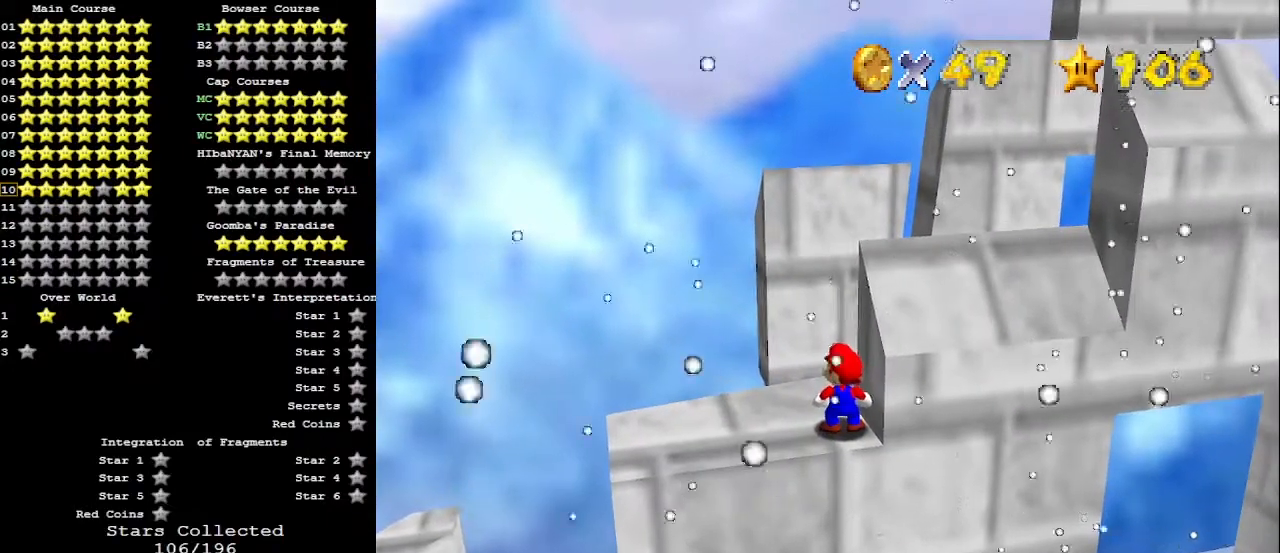
Gameplay with a controller (Nintendo layout); each line is a JSON object with the inputs held at the frame after it. "events" lists button and stick changes between this image and that frame as [ms after this image, input, new state], when the widget could be followed in between. Not read: L3 R3.
{"buttons": [], "left_stick": "center", "events": []}
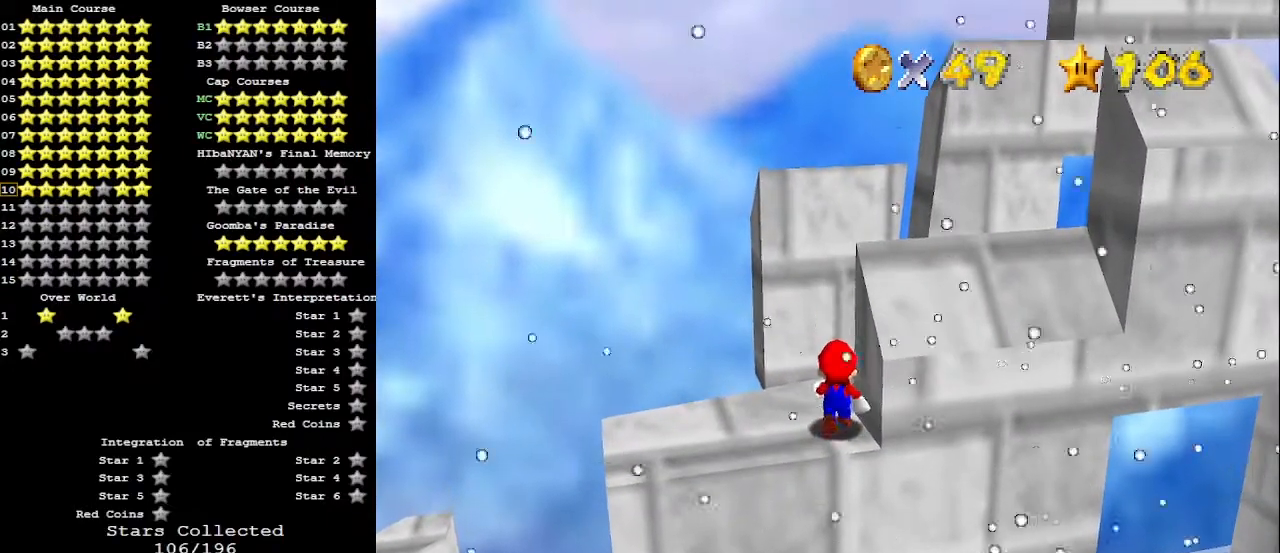
{"buttons": [], "left_stick": "center", "events": [[33, "A", "down"], [133, "A", "up"], [133, "left_stick", "down"], [233, "left_stick", "down-left"], [433, "left_stick", "center"]]}
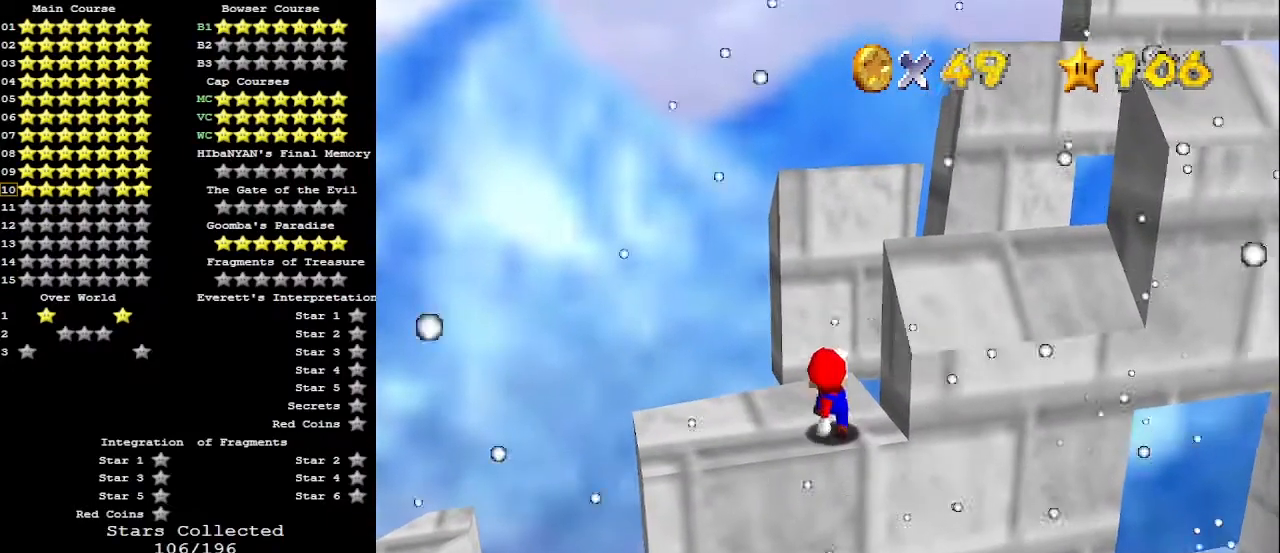
{"buttons": ["Z"], "left_stick": "up", "events": [[200, "left_stick", "up"], [467, "Z", "down"]]}
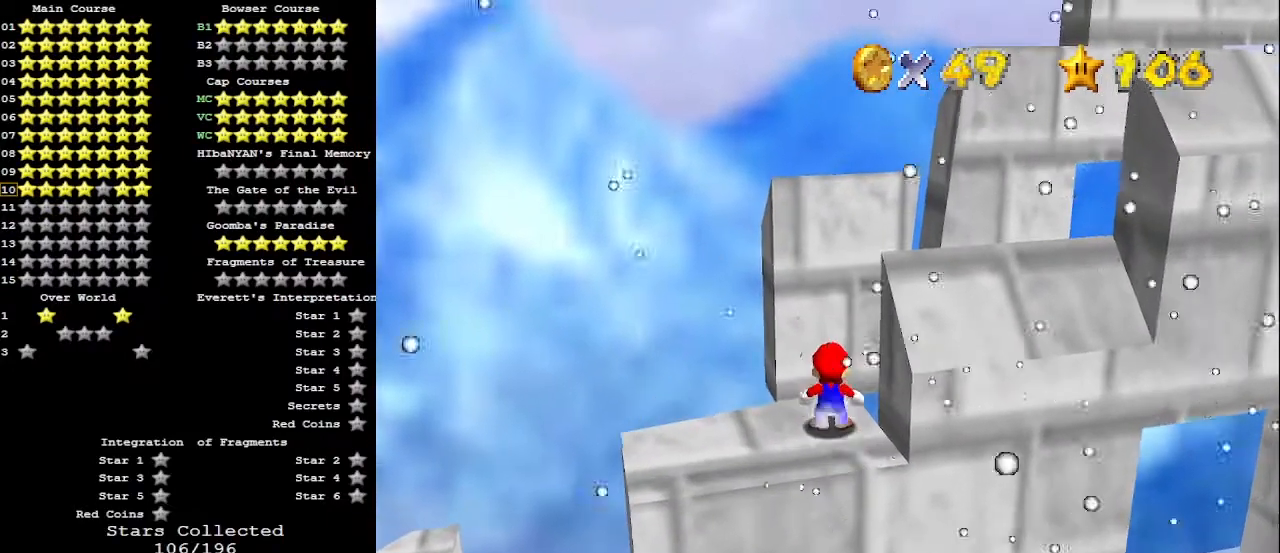
{"buttons": [], "left_stick": "center", "events": [[67, "A", "down"], [100, "A", "up"], [167, "Z", "up"], [200, "DPAD_DOWN", "down"], [200, "left_stick", "center"], [300, "DPAD_DOWN", "up"], [400, "C_LEFT", "down"], [467, "C_LEFT", "up"]]}
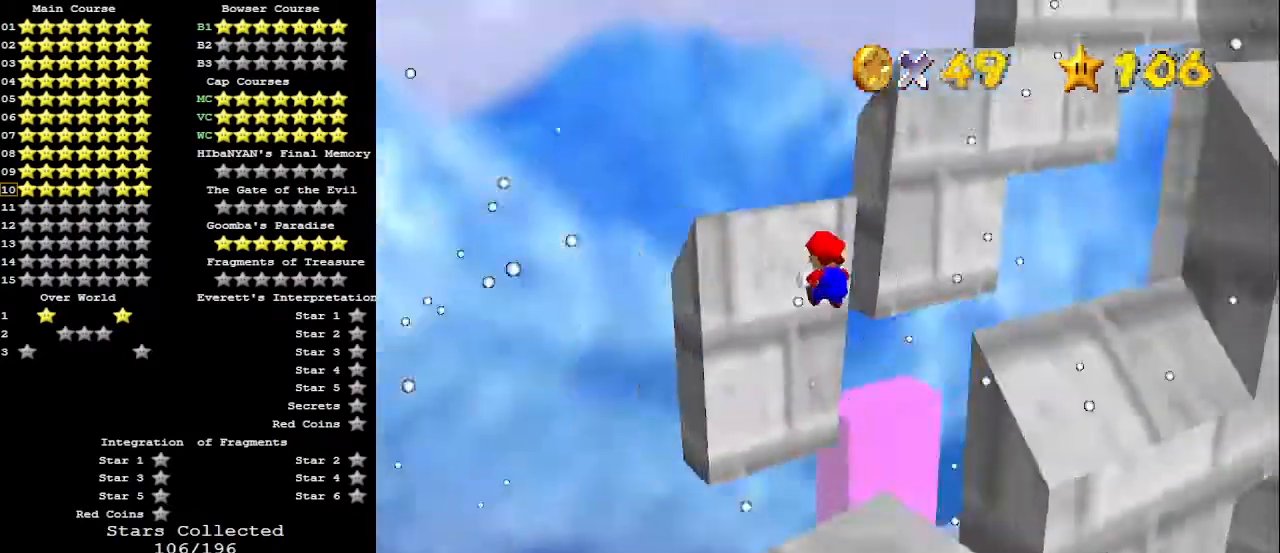
{"buttons": [], "left_stick": "up-left", "events": [[33, "C_LEFT", "down"], [100, "C_LEFT", "up"], [233, "left_stick", "up-left"]]}
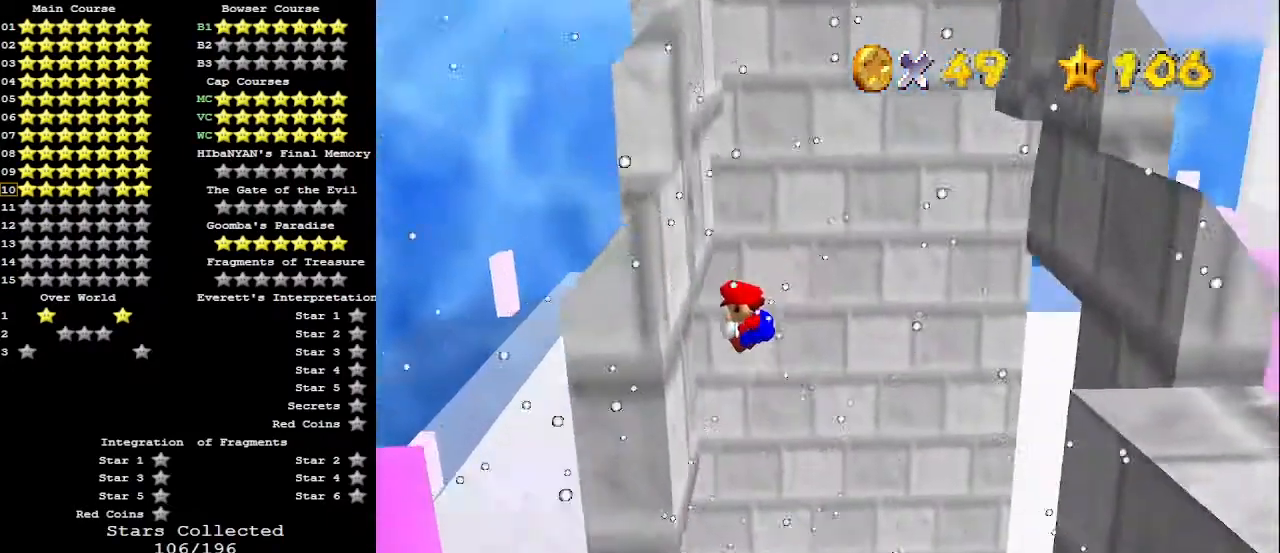
{"buttons": ["A"], "left_stick": "center", "events": [[233, "A", "down"], [233, "left_stick", "up-right"], [467, "left_stick", "center"]]}
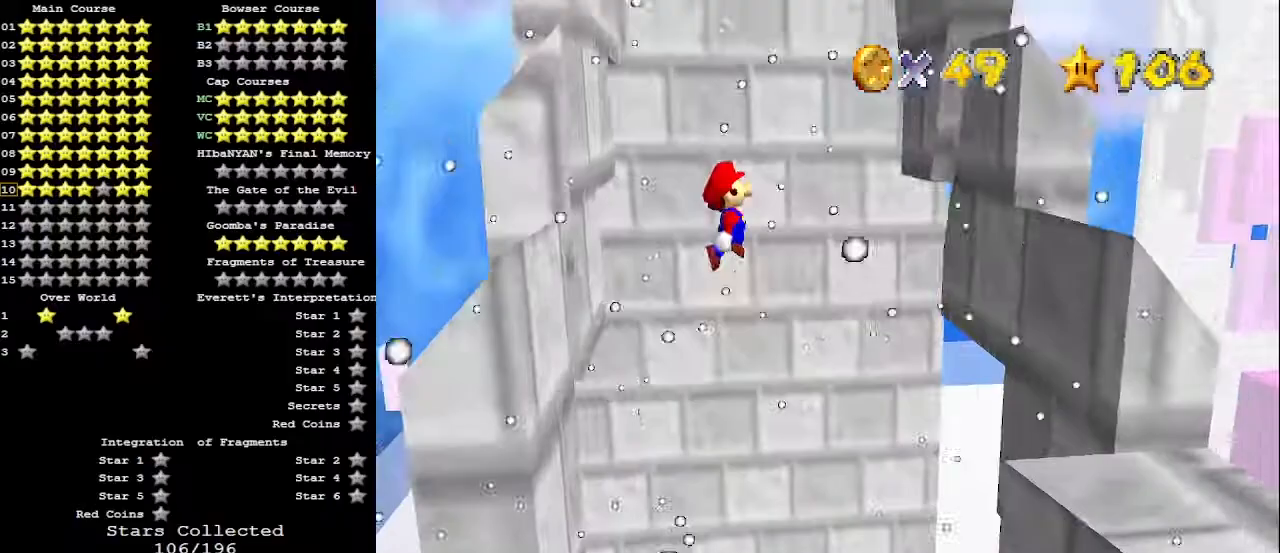
{"buttons": [], "left_stick": "center", "events": [[67, "left_stick", "up-right"], [267, "left_stick", "center"], [367, "A", "up"]]}
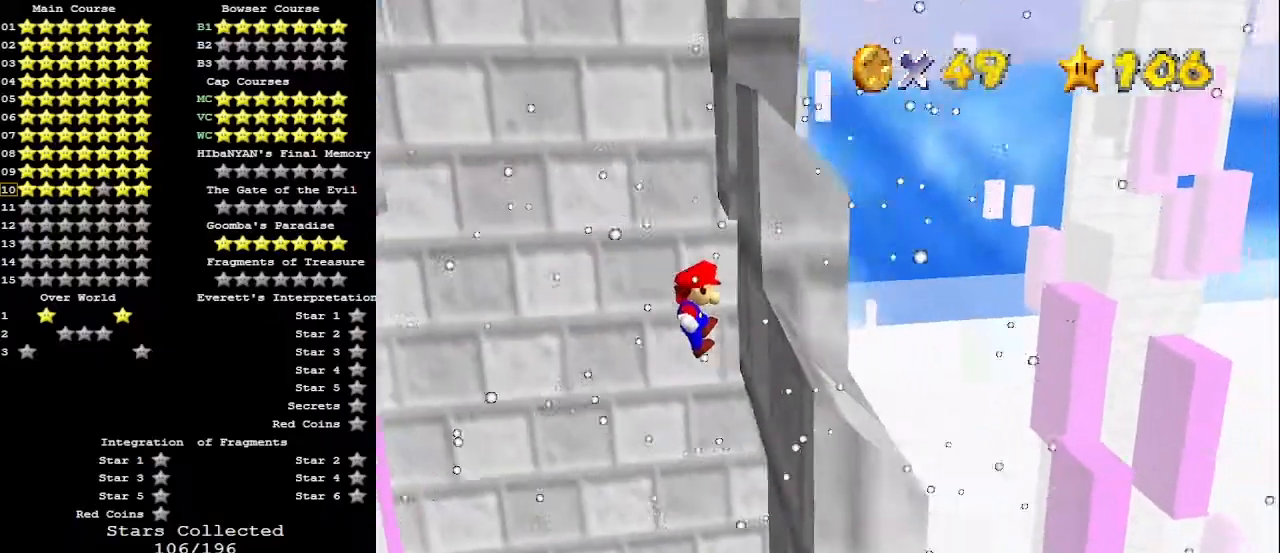
{"buttons": ["A"], "left_stick": "up-left", "events": [[167, "left_stick", "up-left"], [200, "A", "down"], [300, "left_stick", "center"], [467, "left_stick", "up-left"]]}
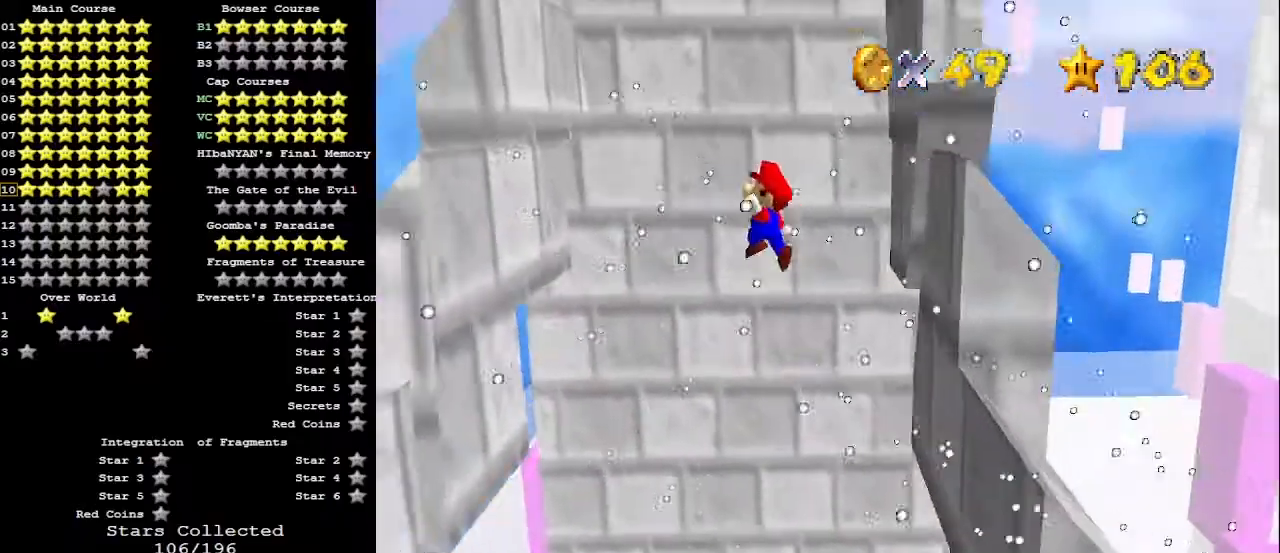
{"buttons": [], "left_stick": "up-left", "events": [[400, "A", "up"]]}
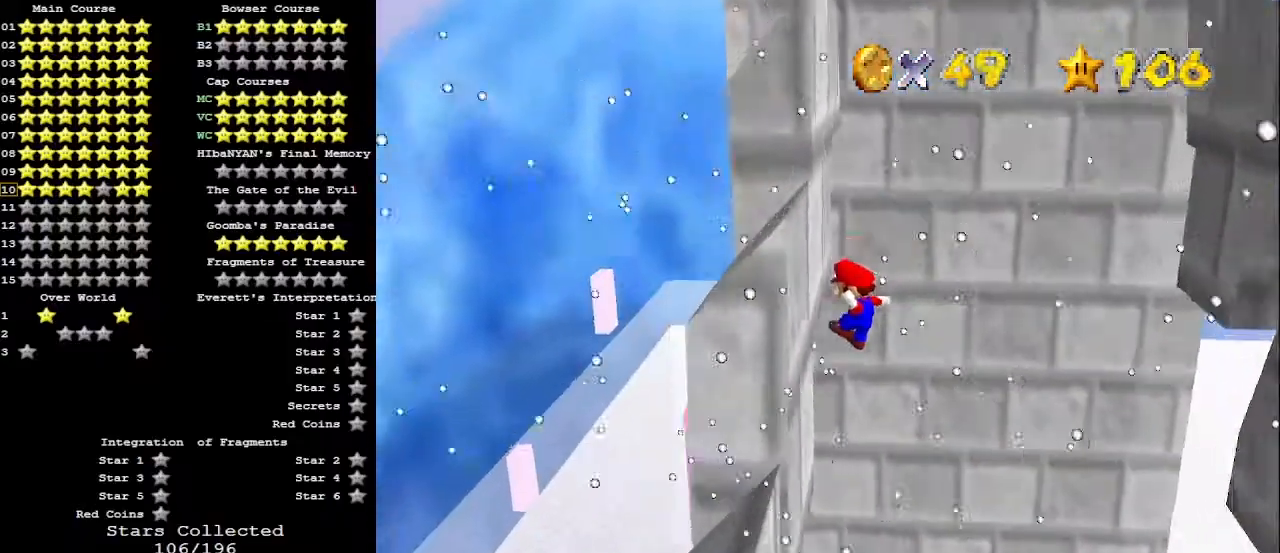
{"buttons": ["A"], "left_stick": "up-right", "events": [[100, "A", "down"], [100, "left_stick", "up-right"]]}
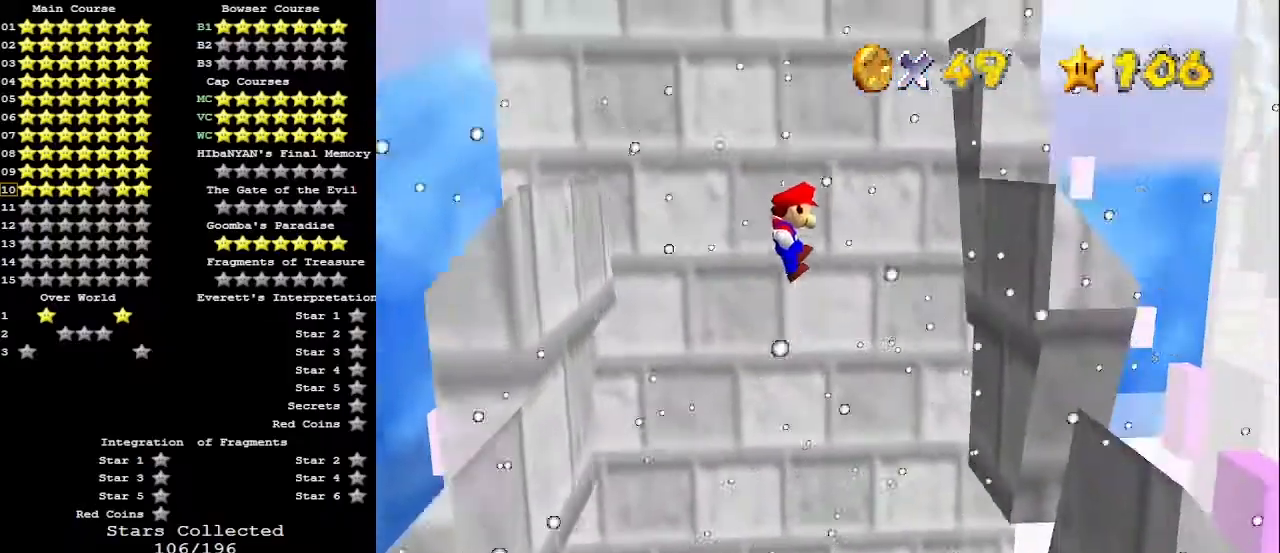
{"buttons": ["A"], "left_stick": "down-left", "events": [[333, "A", "up"], [400, "left_stick", "down-right"], [500, "A", "down"], [500, "left_stick", "down-left"]]}
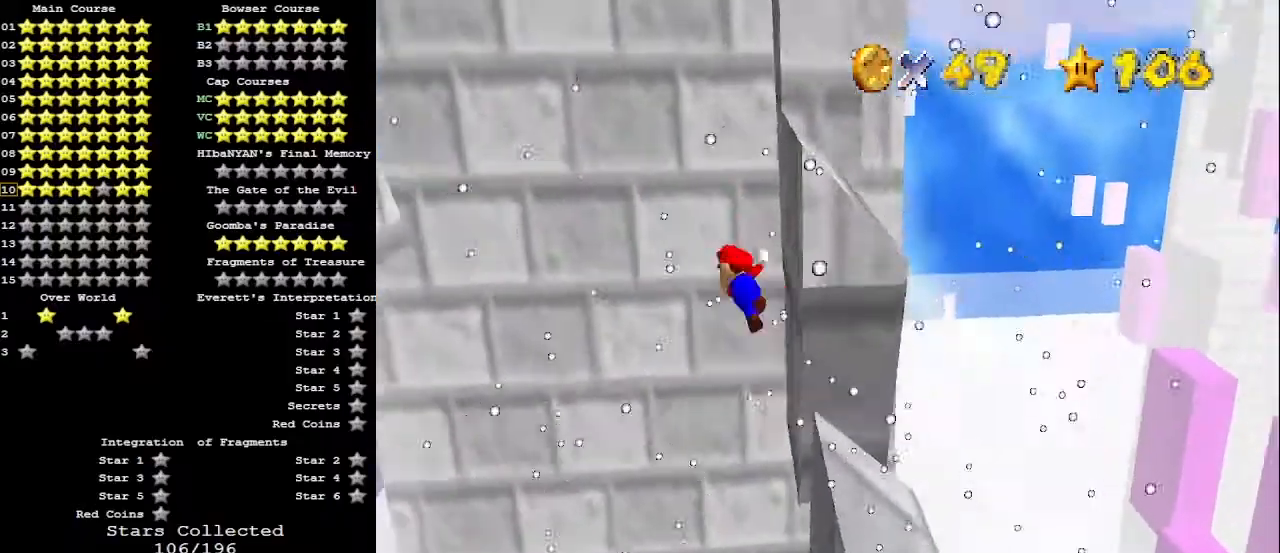
{"buttons": ["C_RIGHT"], "left_stick": "up-left", "events": [[67, "left_stick", "left"], [267, "B", "down"], [333, "left_stick", "up-left"], [400, "B", "up"], [433, "A", "up"], [467, "C_RIGHT", "down"]]}
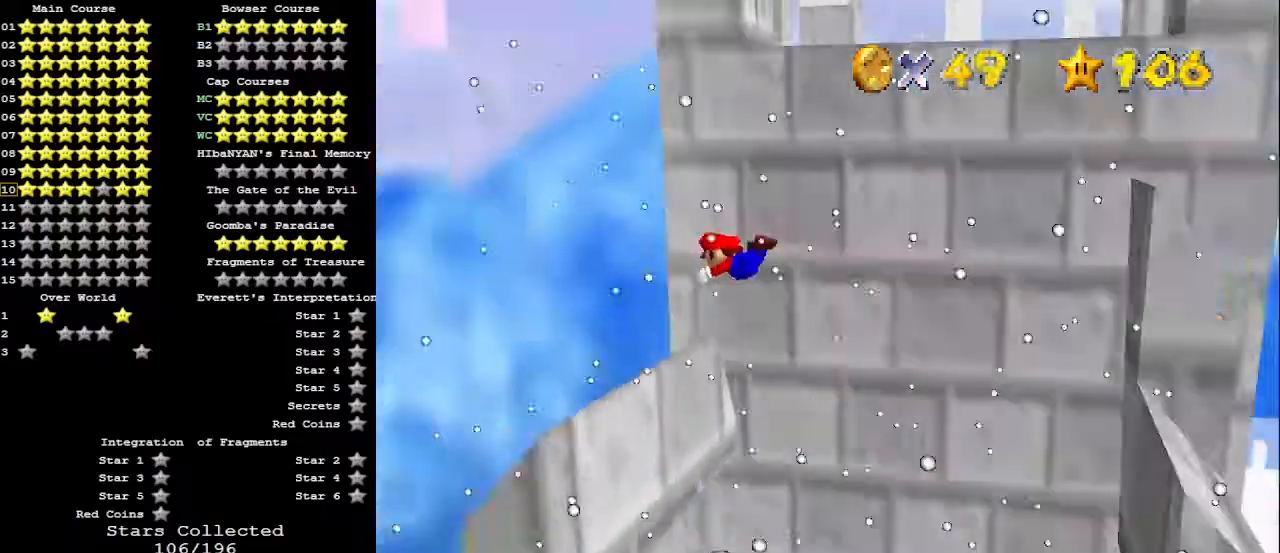
{"buttons": [], "left_stick": "up-left", "events": [[67, "C_RIGHT", "up"]]}
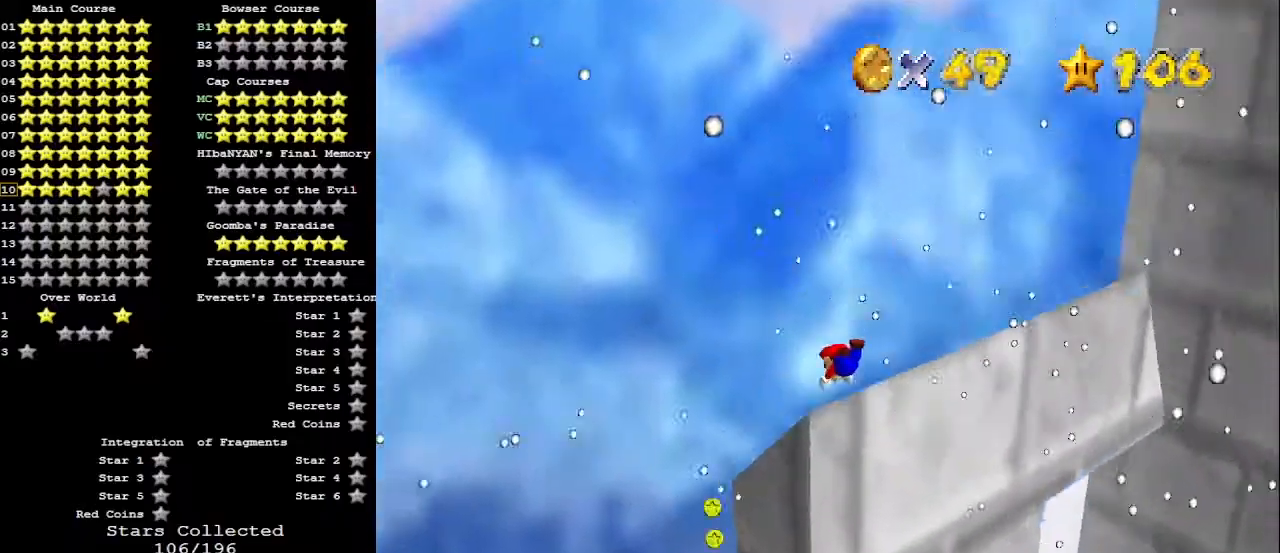
{"buttons": [], "left_stick": "up-left", "events": []}
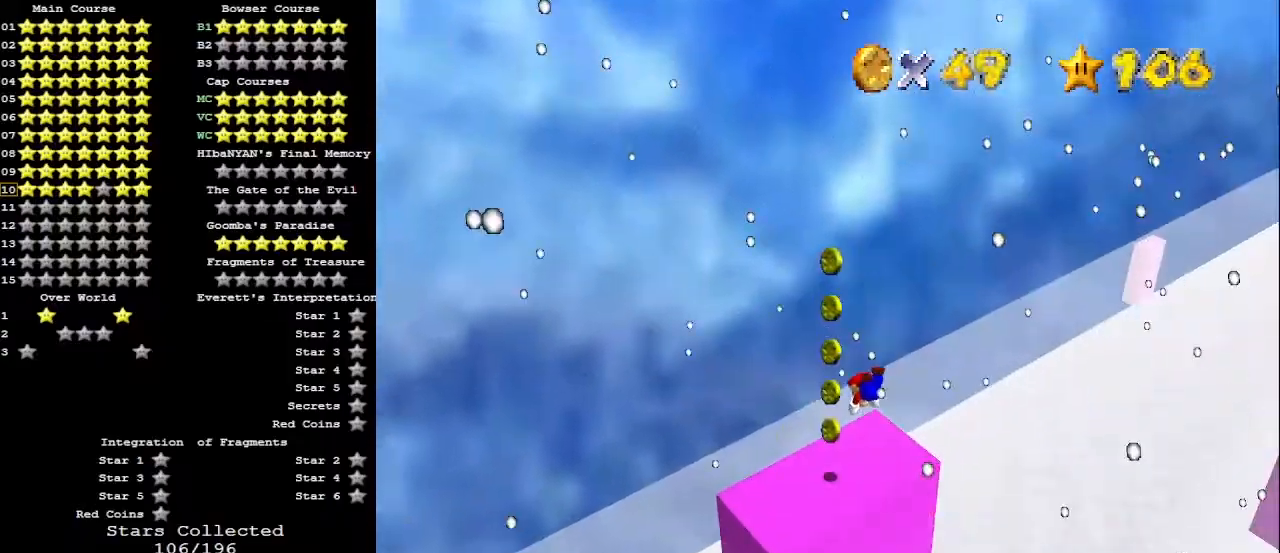
{"buttons": ["A"], "left_stick": "center", "events": [[267, "left_stick", "center"], [300, "A", "down"], [367, "C_DOWN", "down"], [400, "A", "up"], [433, "C_DOWN", "up"], [467, "A", "down"]]}
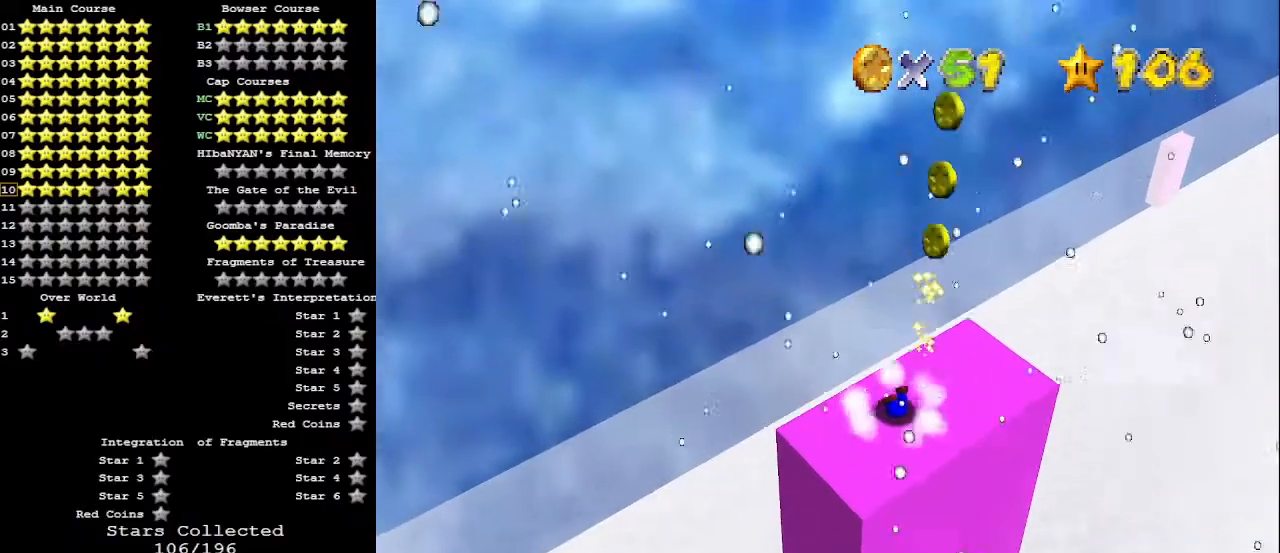
{"buttons": ["A", "C_DOWN"], "left_stick": "center", "events": [[33, "A", "up"], [33, "C_DOWN", "down"], [100, "A", "down"], [167, "C_DOWN", "up"], [200, "A", "up"], [233, "A", "down"], [233, "C_DOWN", "down"], [267, "C_DOWN", "up"], [300, "A", "up"], [333, "A", "down"], [333, "C_DOWN", "down"], [433, "A", "up"], [433, "C_DOWN", "up"], [467, "A", "down"], [500, "C_DOWN", "down"]]}
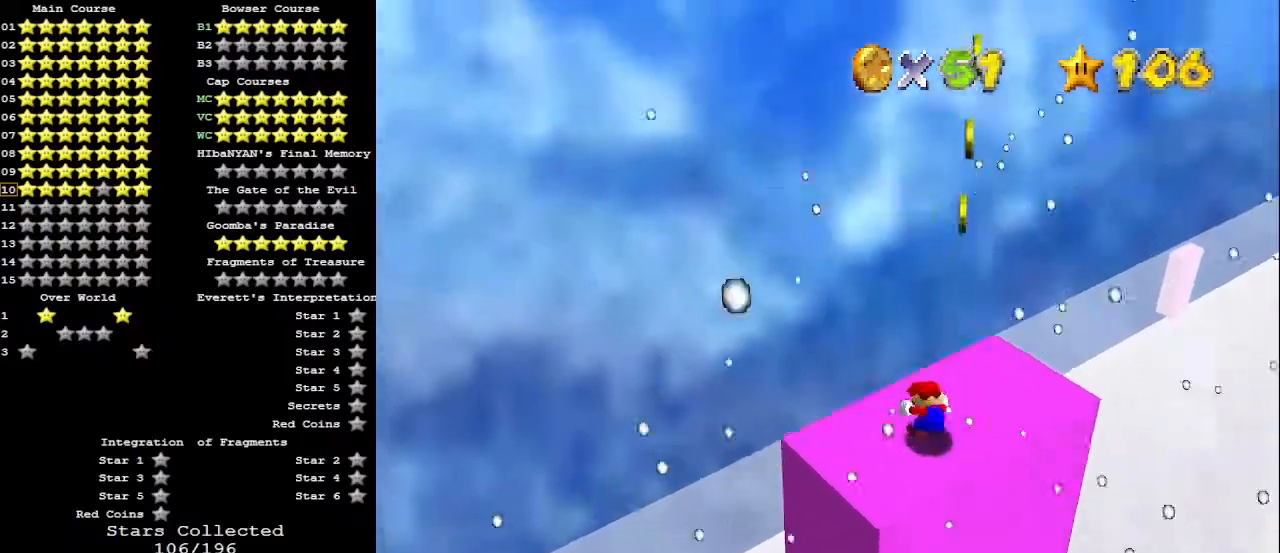
{"buttons": [], "left_stick": "center", "events": [[33, "A", "up"], [100, "C_DOWN", "up"], [167, "C_LEFT", "down"], [267, "C_LEFT", "up"]]}
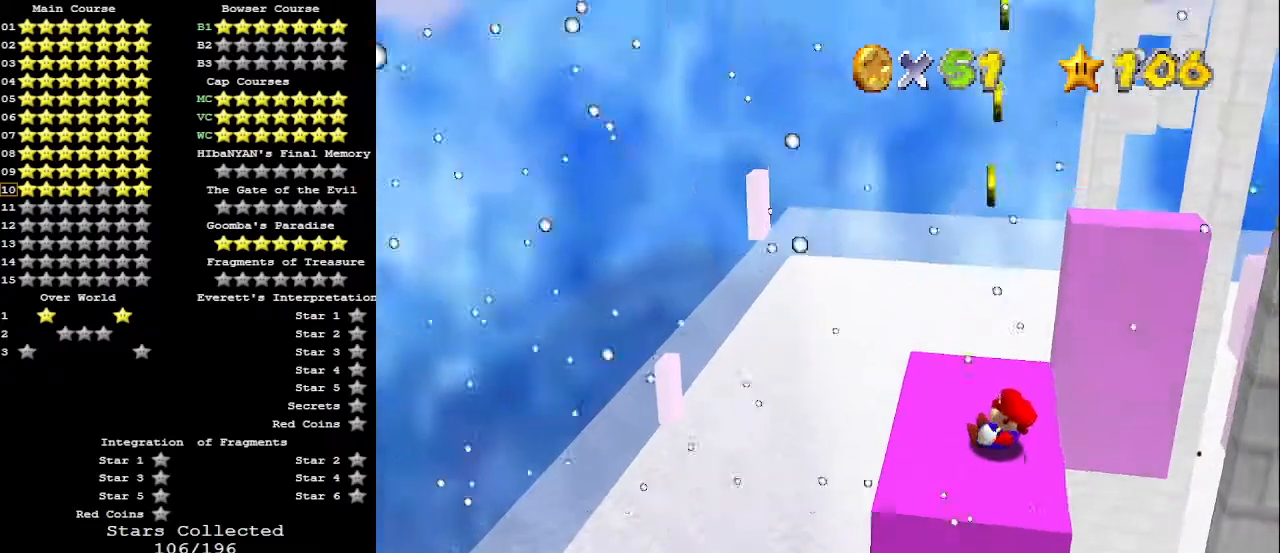
{"buttons": [], "left_stick": "center", "events": []}
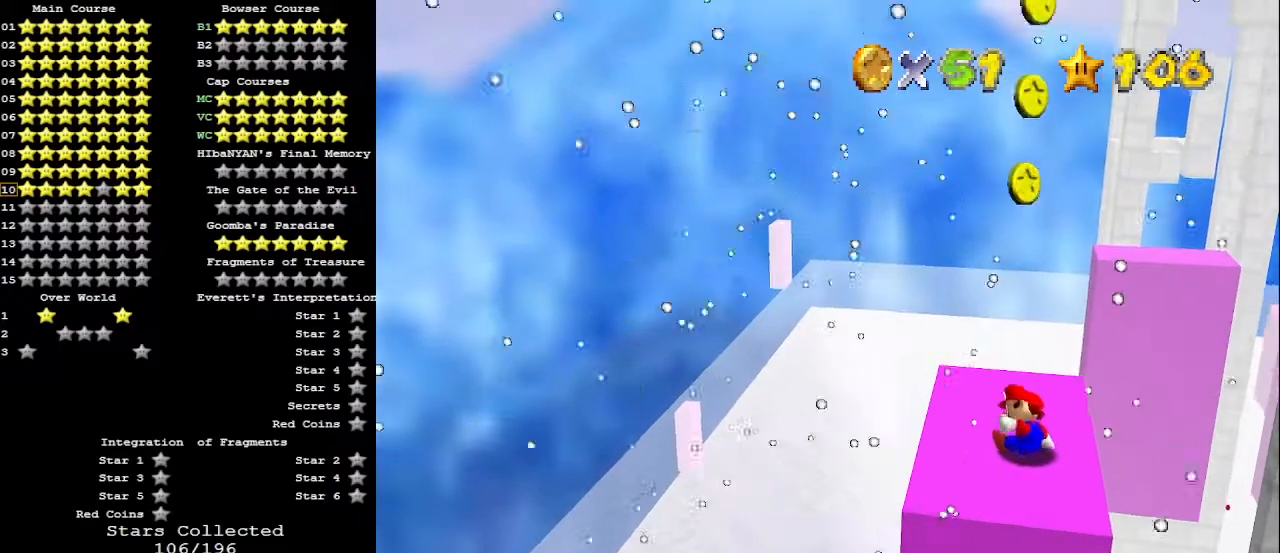
{"buttons": [], "left_stick": "center", "events": []}
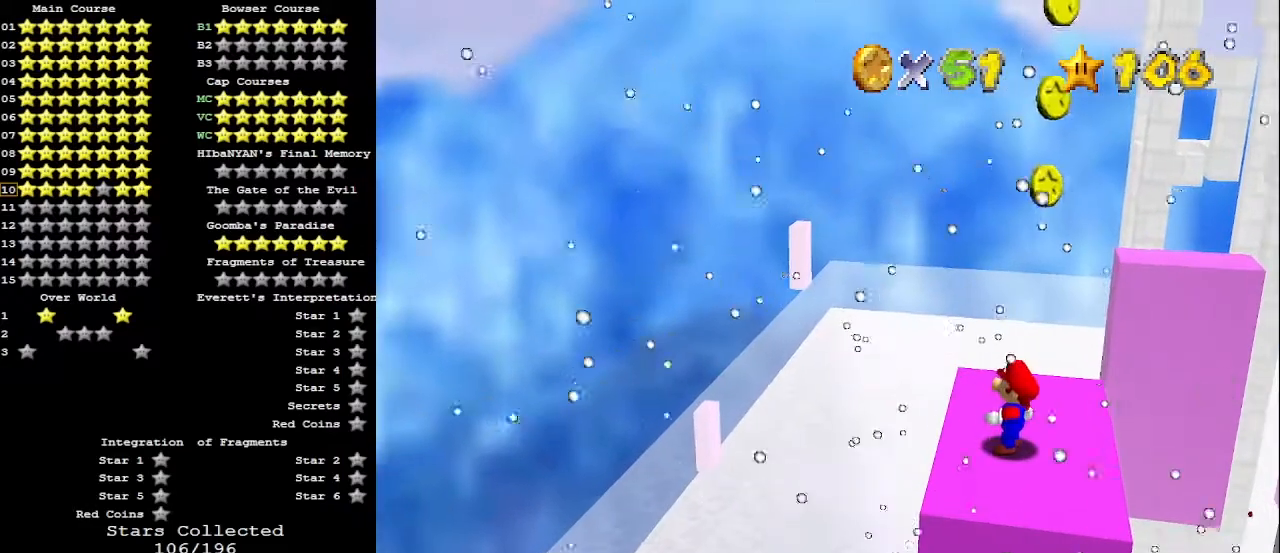
{"buttons": [], "left_stick": "center", "events": []}
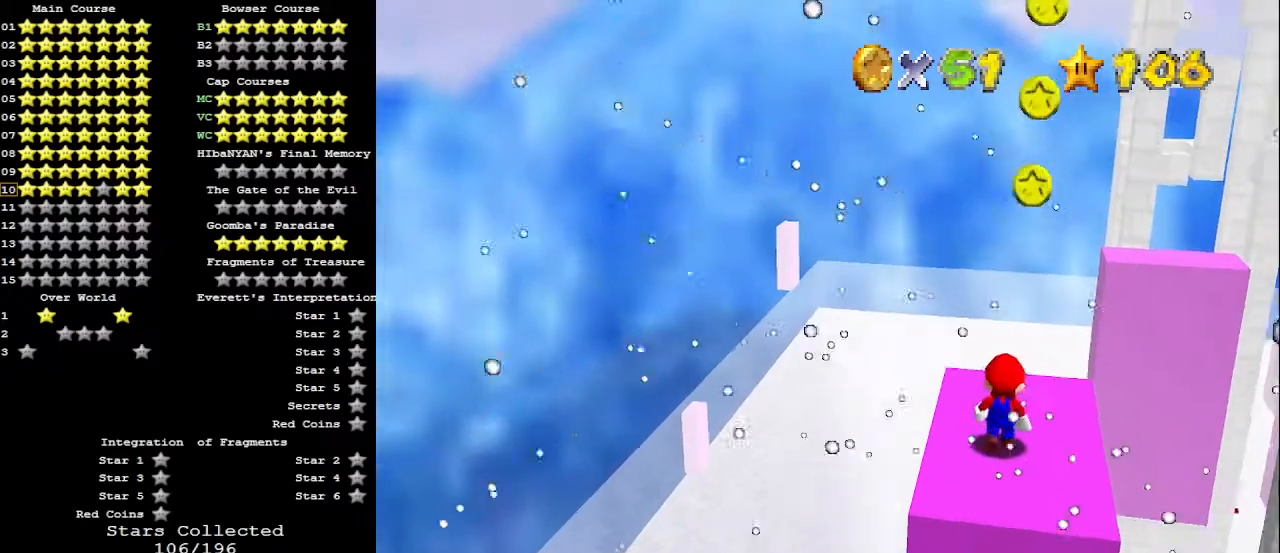
{"buttons": [], "left_stick": "right", "events": [[200, "A", "down"], [267, "A", "up"], [267, "left_stick", "right"]]}
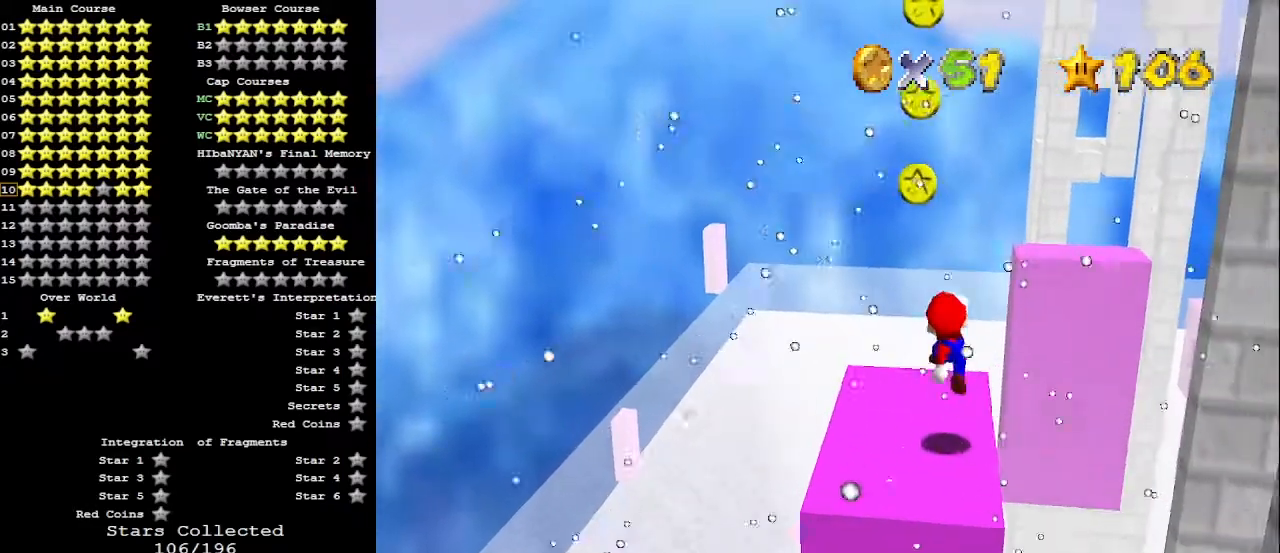
{"buttons": [], "left_stick": "center", "events": [[67, "left_stick", "center"], [200, "A", "down"], [233, "left_stick", "right"], [267, "A", "up"], [433, "left_stick", "center"]]}
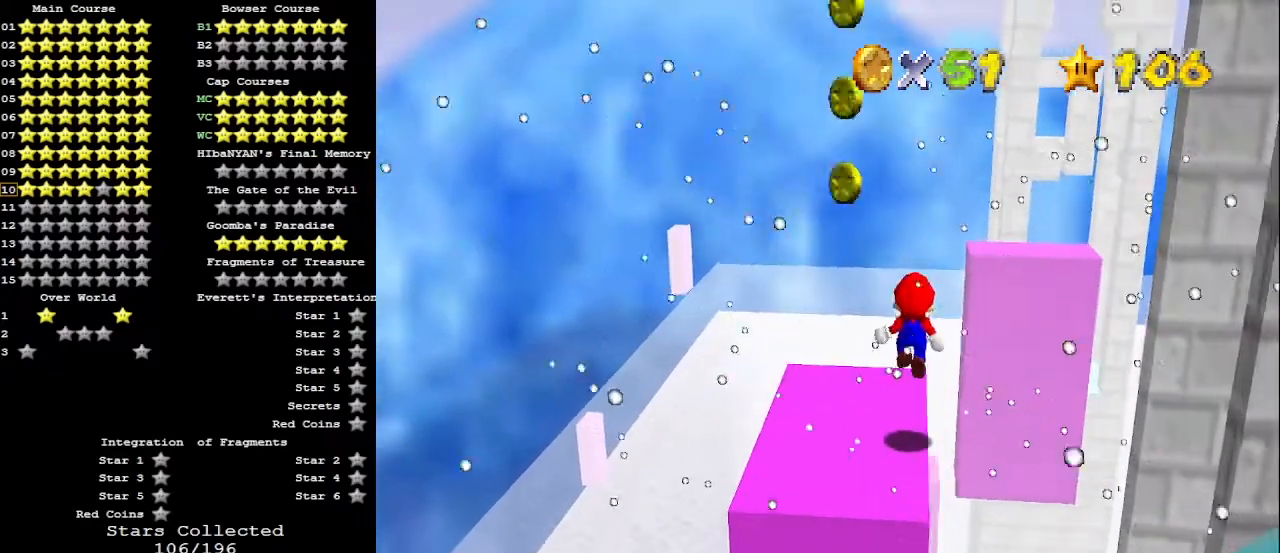
{"buttons": [], "left_stick": "up", "events": [[333, "B", "down"], [400, "left_stick", "up"], [433, "B", "up"]]}
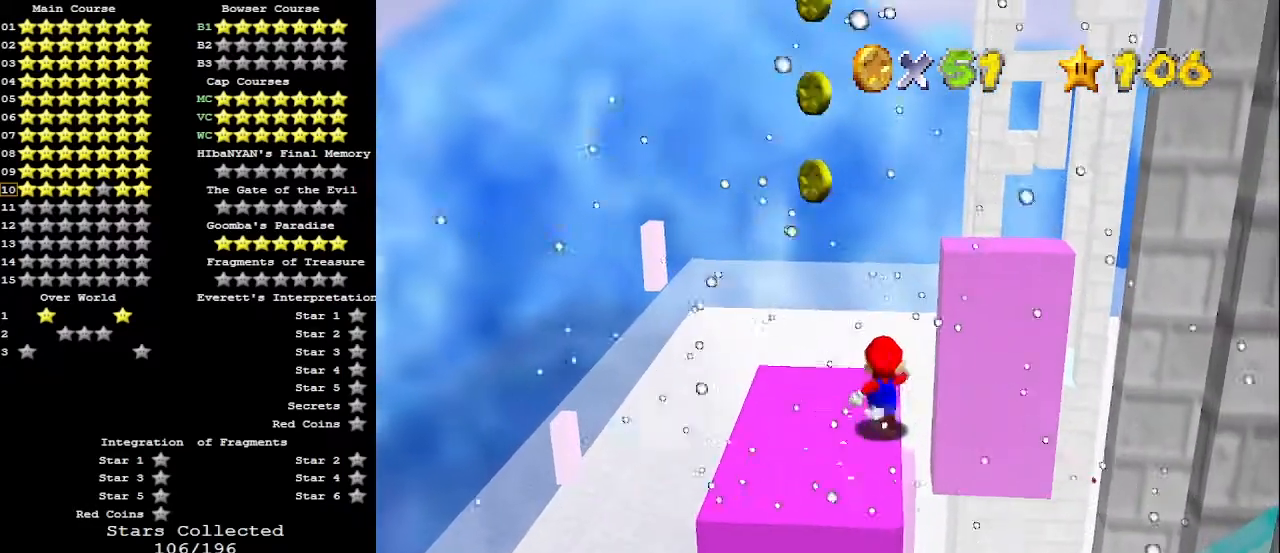
{"buttons": ["Z"], "left_stick": "up", "events": [[400, "Z", "down"], [433, "A", "down"], [500, "A", "up"]]}
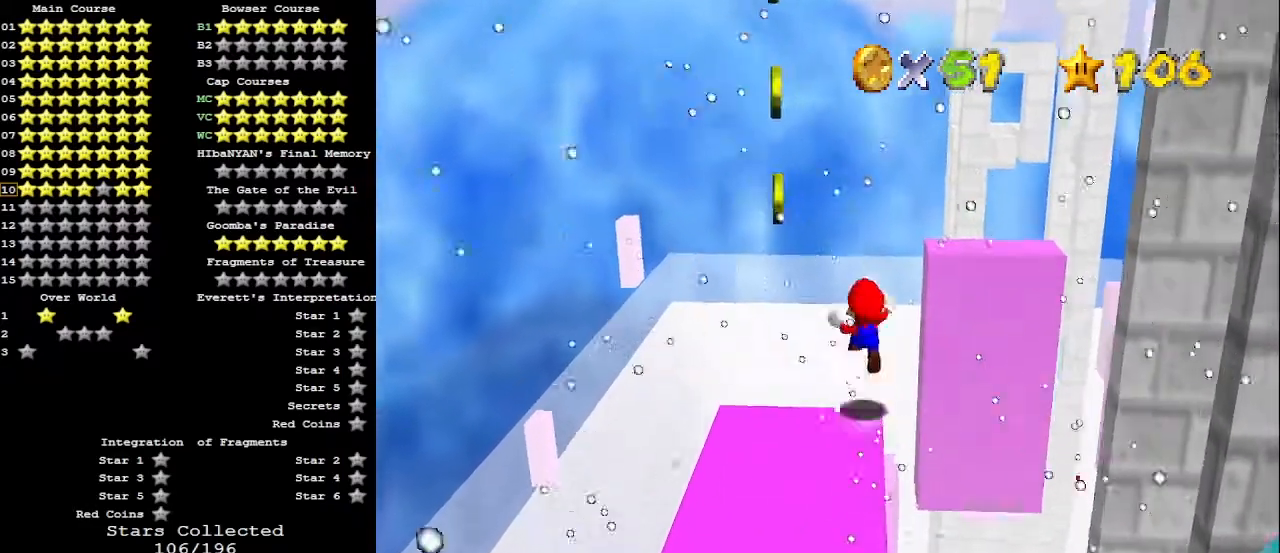
{"buttons": [], "left_stick": "up", "events": [[333, "Z", "up"]]}
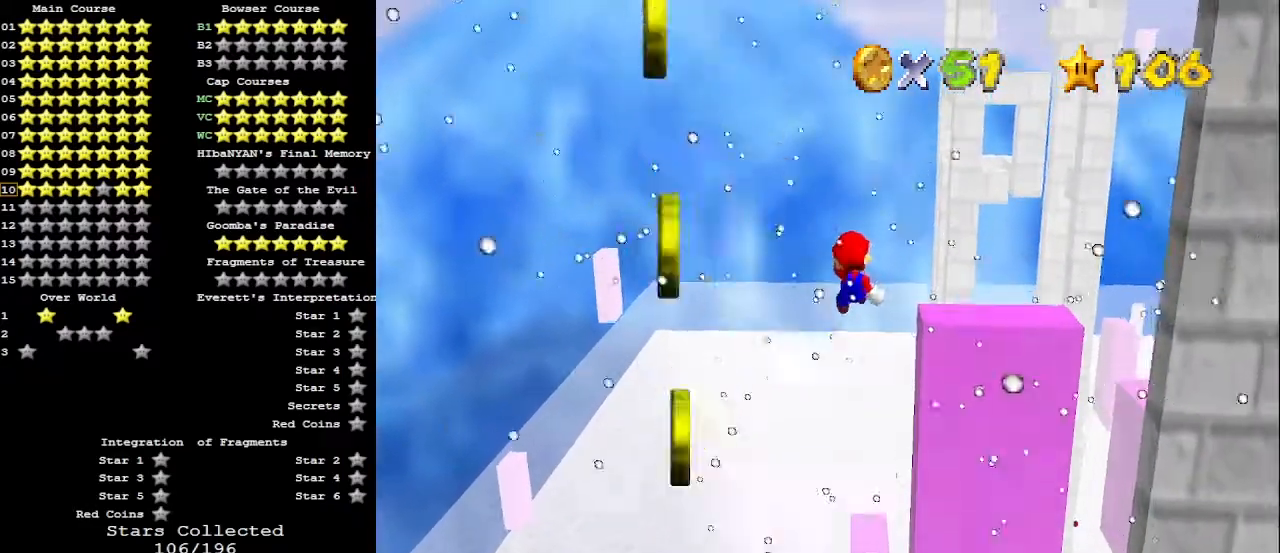
{"buttons": [], "left_stick": "up", "events": []}
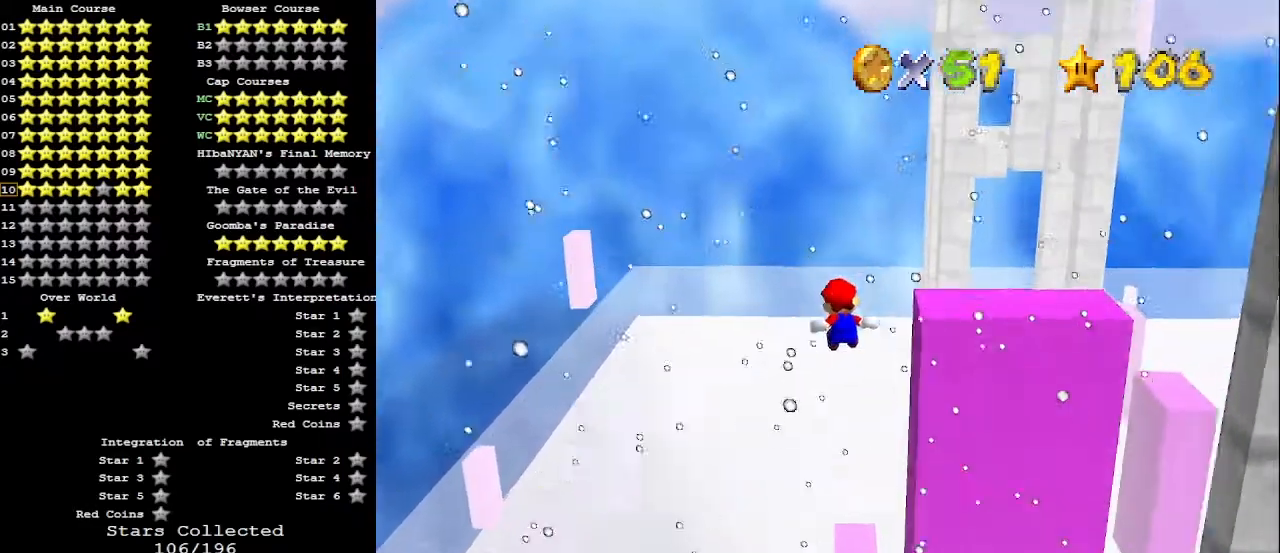
{"buttons": [], "left_stick": "up", "events": []}
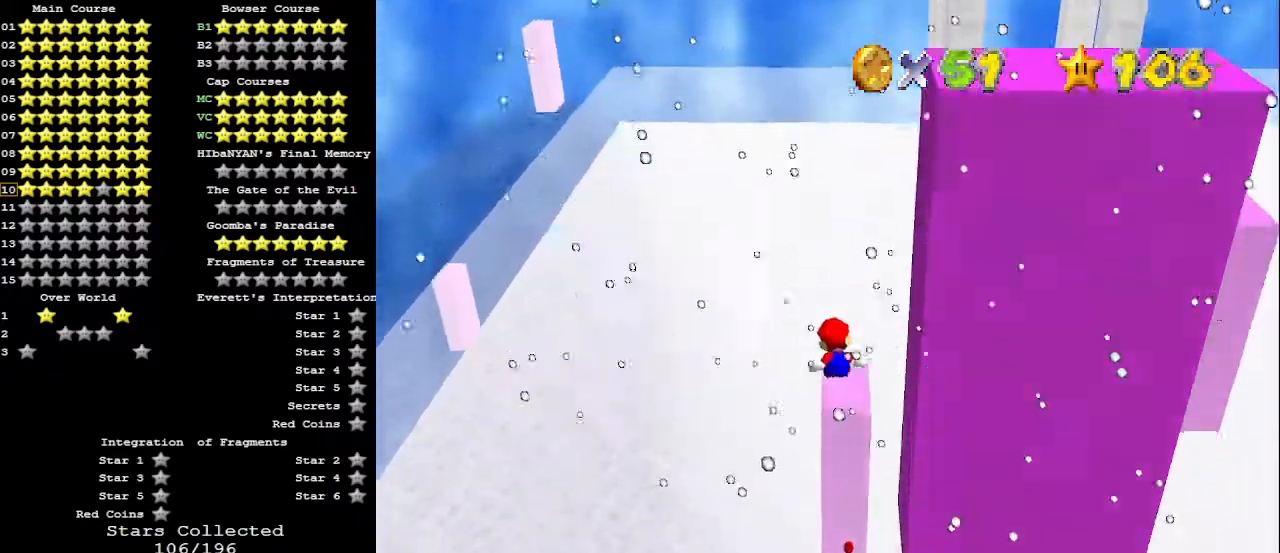
{"buttons": [], "left_stick": "up", "events": []}
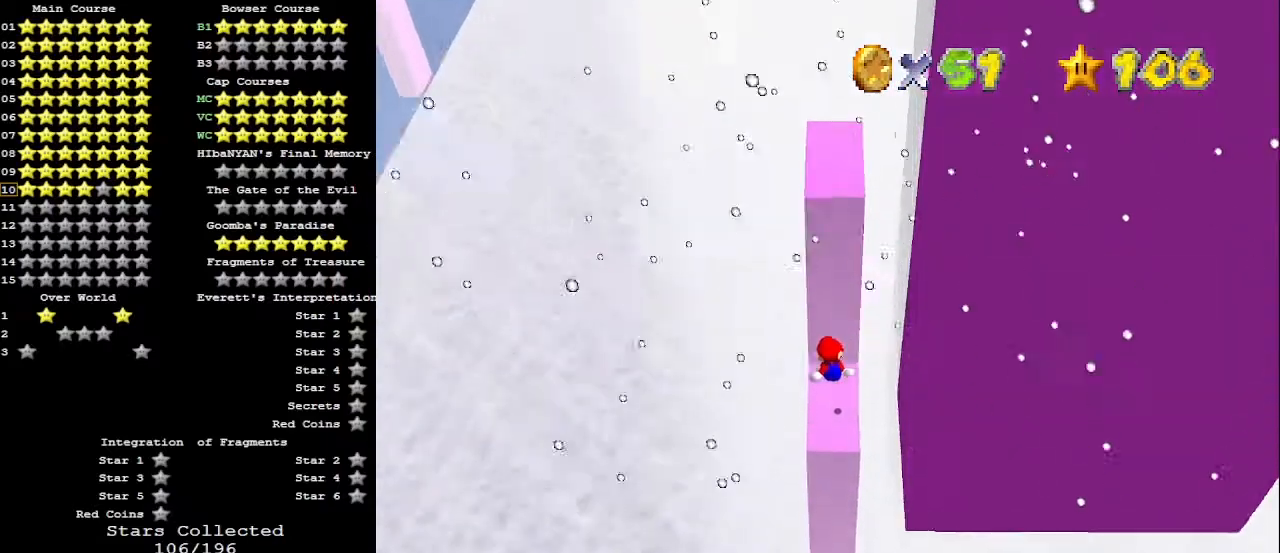
{"buttons": [], "left_stick": "up", "events": []}
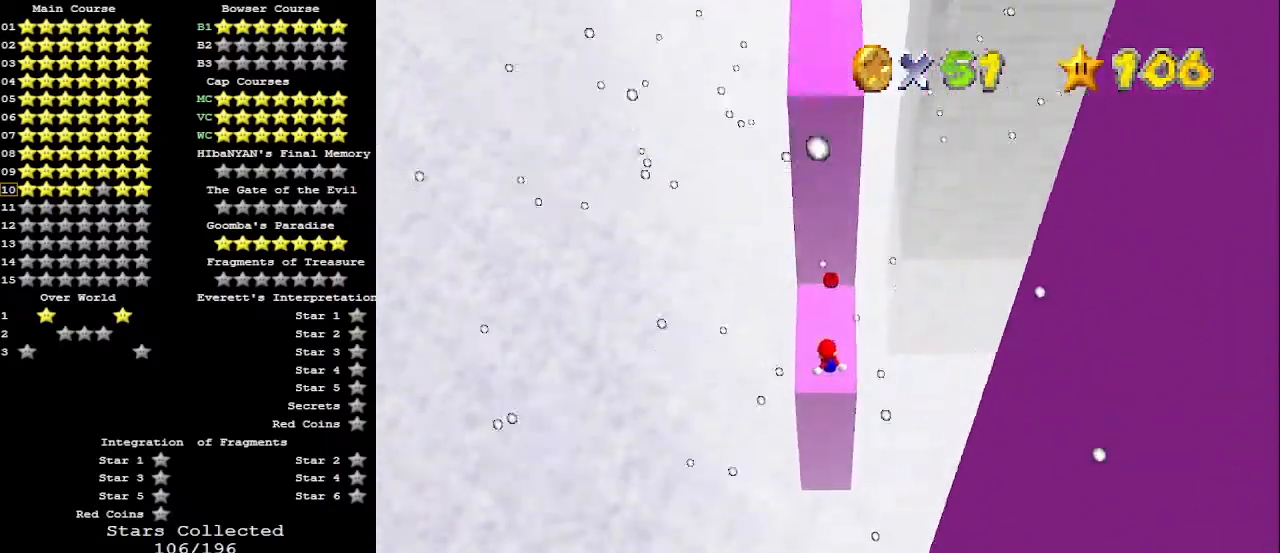
{"buttons": [], "left_stick": "up", "events": []}